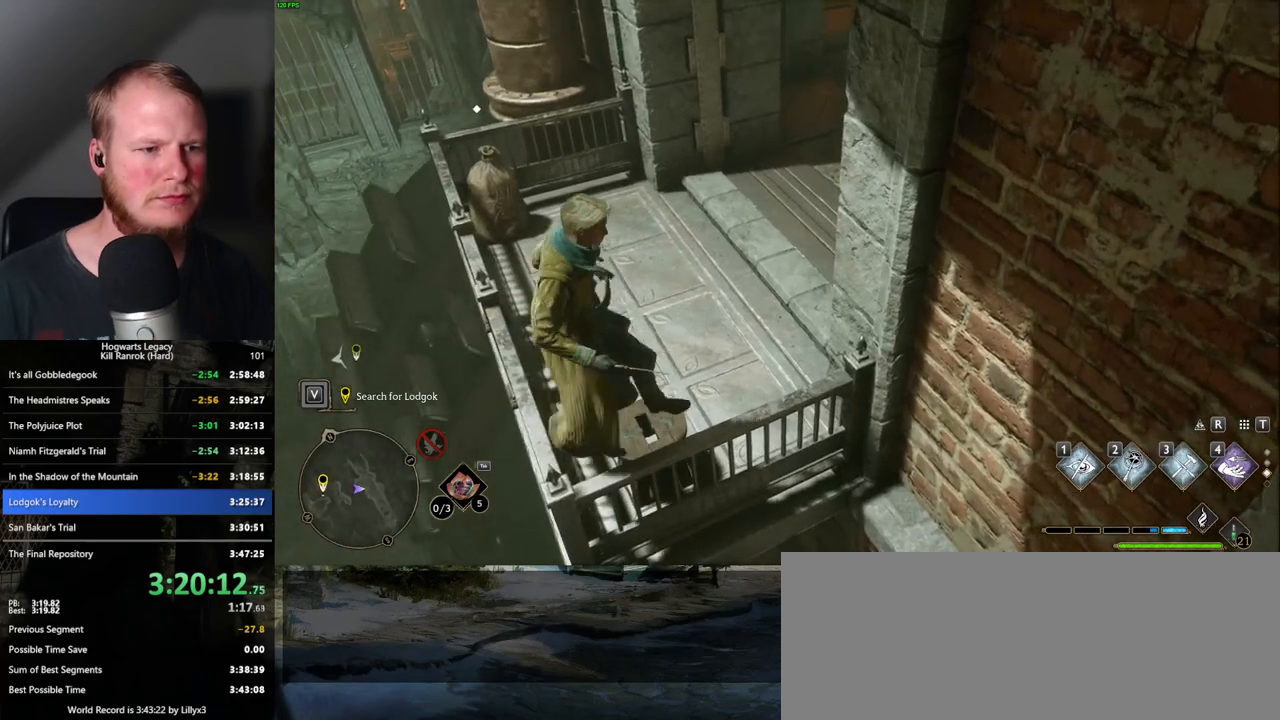
Gameplay with keyboard and mouse; each line is a JSON object with the keys and mouse buttons held at the frame after it. "events" lists presses ("down") and releases ("up") of ".", "/", "0", "1", "2", "3", "4", "5", "6", "7", "8", "9", "a", "alt_l", "alt_r", "b", "backslash", "backspace", "c", "caps_lock", "comma", "ctrl_l", "ctrl_r", "d", "e", "equals", "escape", "f", "f1", "f10", "f11", "f12", "f2", "f3", "f4", "f5", "f6", "f7", "f8", "f9", "g", "h", "i", "j", "k", "l", "lbracket", "m", "minus", "n", "o", "p", "q", "quote", "r", "rbracket", "return", "s", "semicolon", "shift_l", "shift_r", "space", "super_l", "super_r", "t", "tab", "tilde", "u", "v", "w", "x", "y", "z", "mouse_left", "mouse_wheel", "mouse_right", "mouse_mb4" and "mouse_mb5" between this image and that frame as [ms after this image, input, new state], when the widget could be followed in between. "mouse_left", "mouse_wheel", "mouse_right", "mouse_mb4", "mouse_mb5" = the "left", "wheel", "right", "mb4", "mb5" buttons of the "mouse" list. No other keys are recorded. "wheel" means that the mouse wheel is clicked or scrolled. Mouse movement is not recorded.
{"keys": ["d"], "mouse": [], "events": [[317, "d", "down"], [334, "w", "down"], [434, "w", "up"]]}
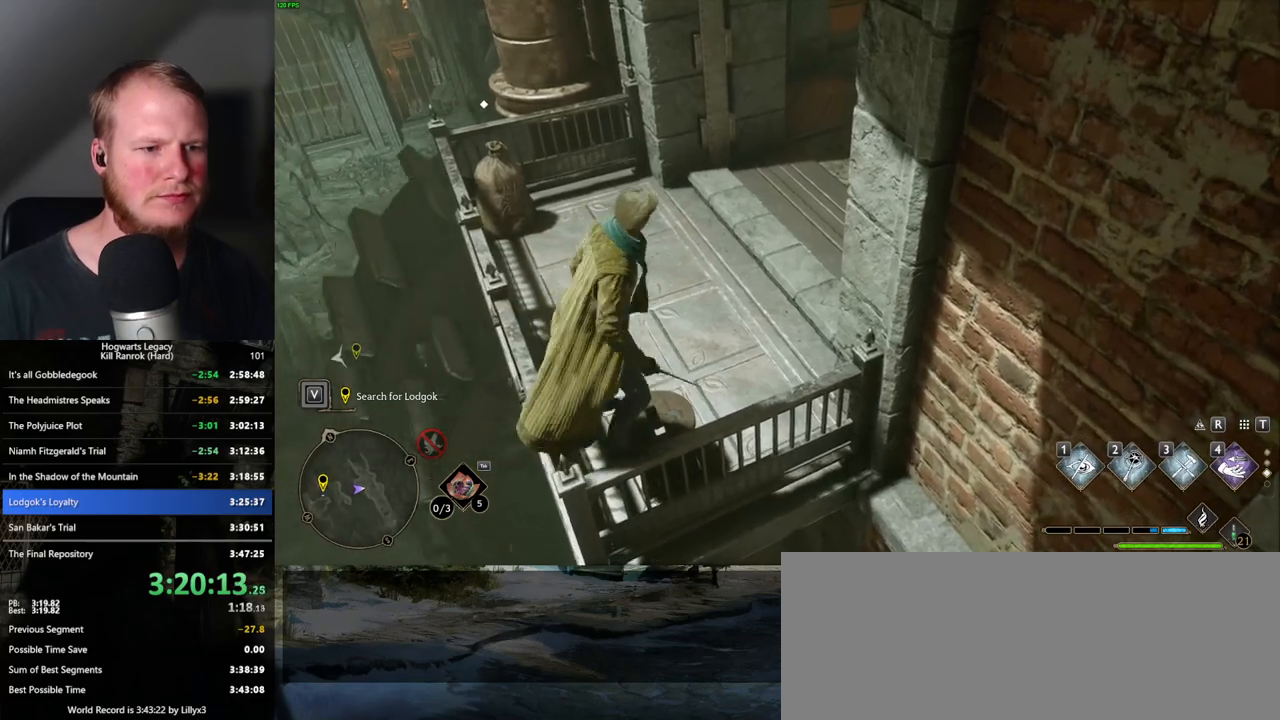
{"keys": ["a", "w"], "mouse": [], "events": [[100, "mouse_mb5", "down"], [167, "w", "down"], [300, "mouse_mb5", "up"], [417, "d", "up"], [467, "a", "down"]]}
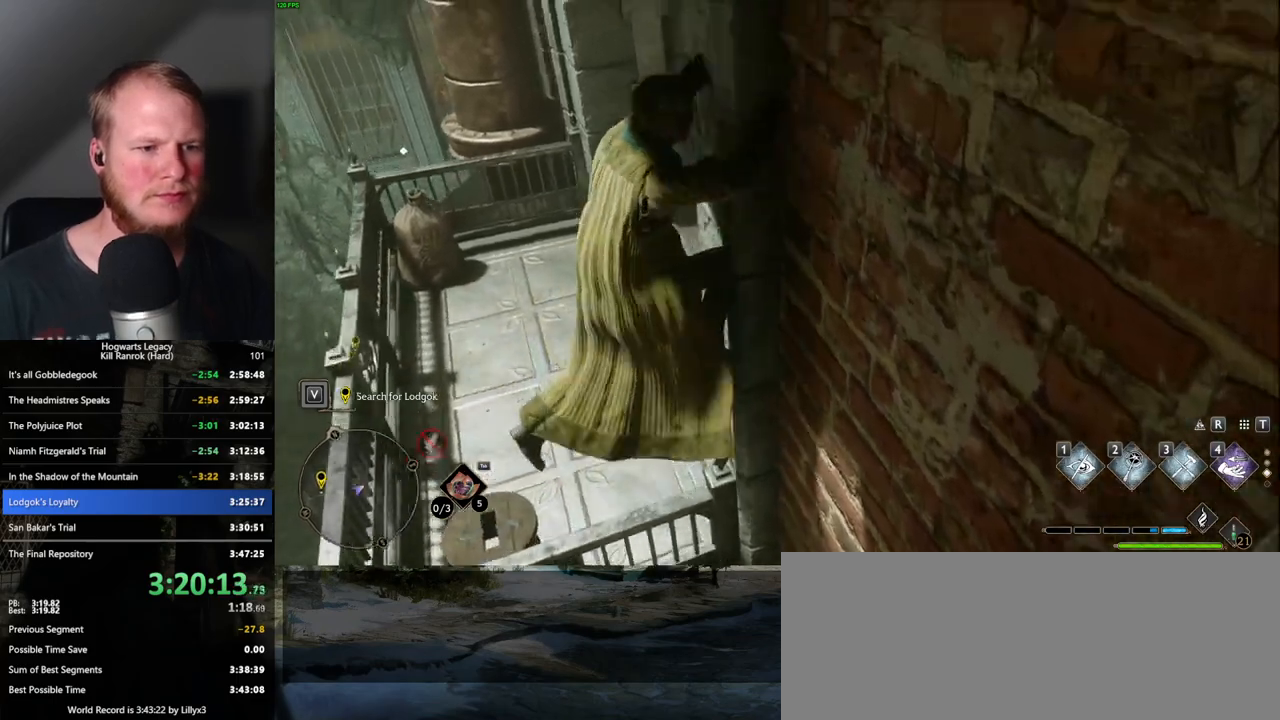
{"keys": [], "mouse": [], "events": [[167, "a", "up"], [467, "w", "up"]]}
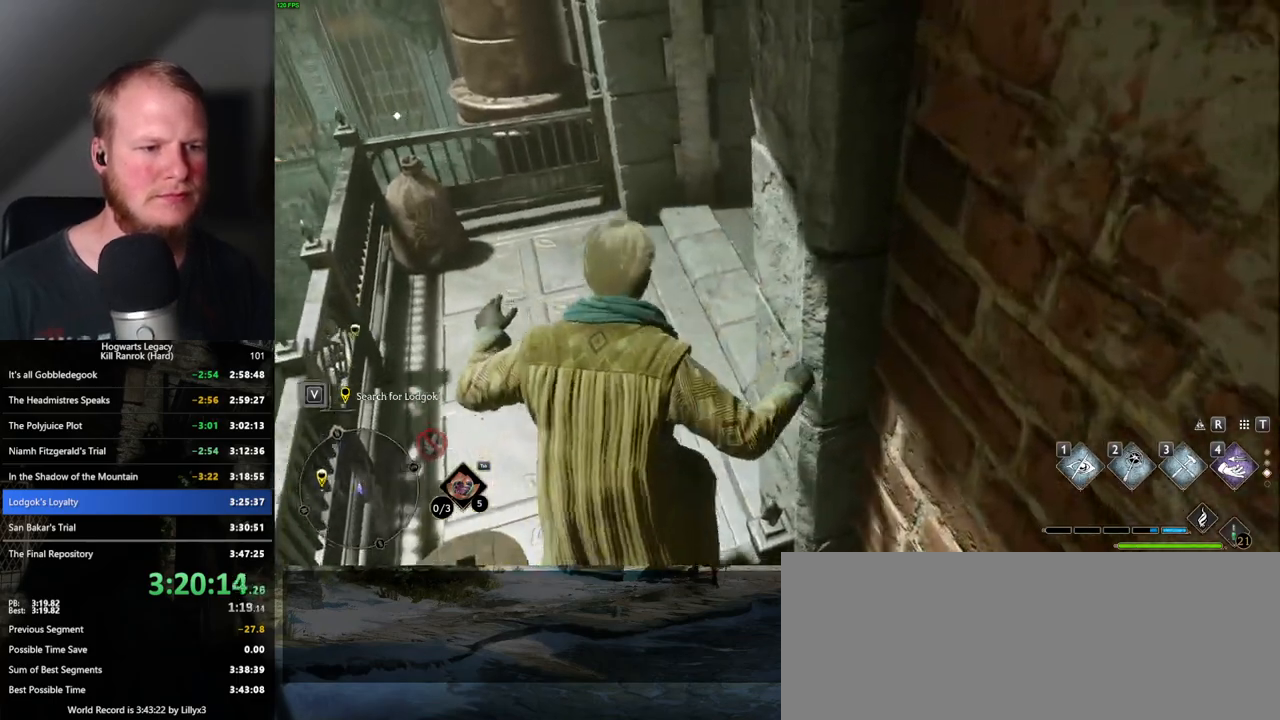
{"keys": [], "mouse": [], "events": []}
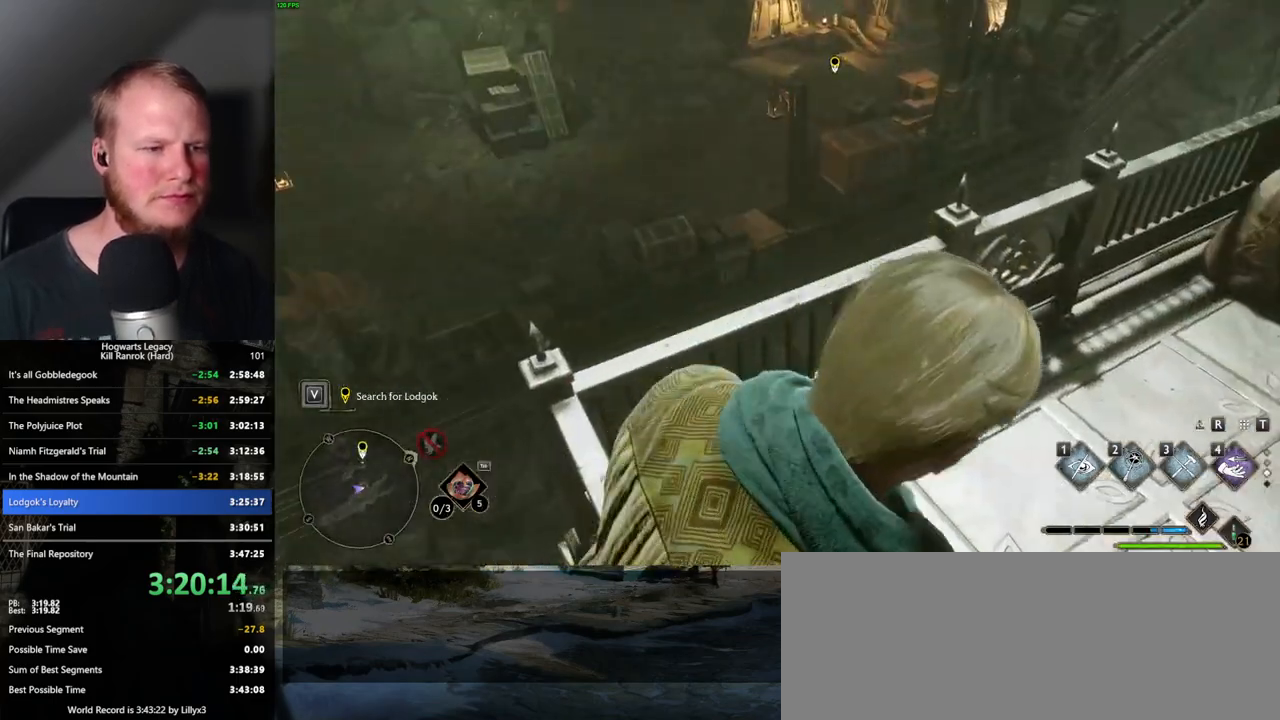
{"keys": ["w"], "mouse": [], "events": [[250, "w", "down"], [317, "shift_l", "down"], [450, "shift_l", "up"]]}
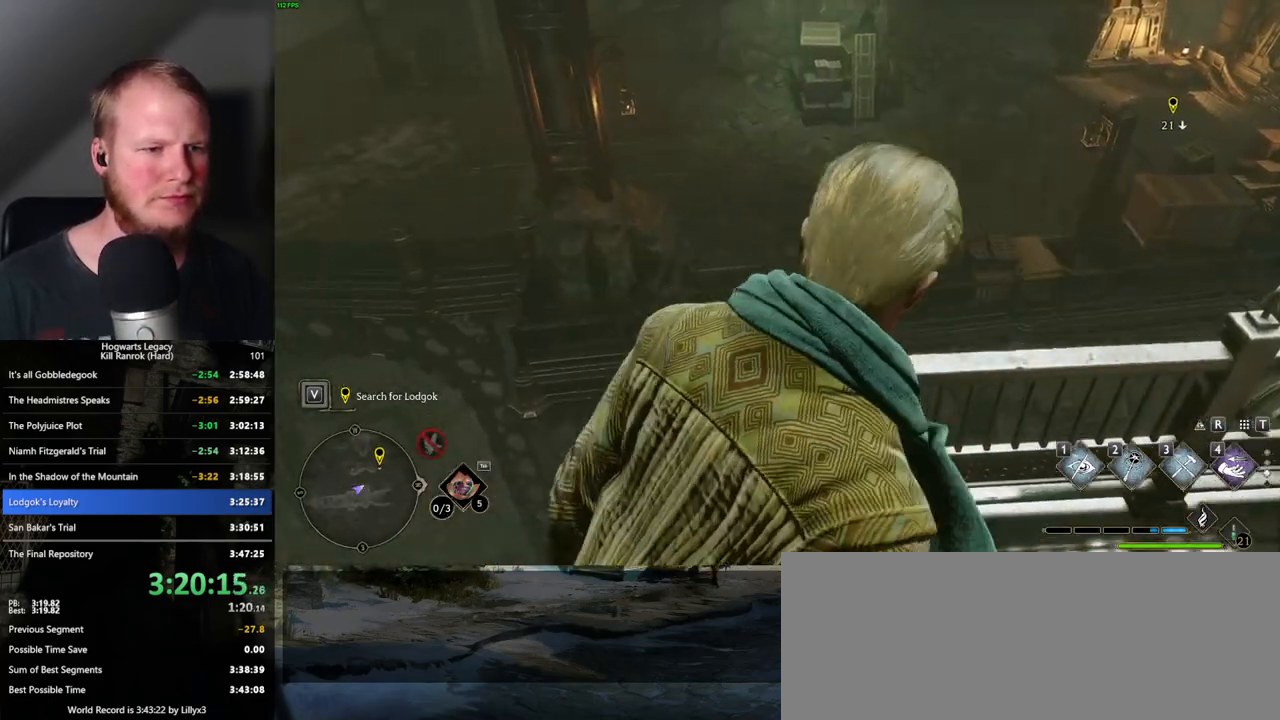
{"keys": ["w"], "mouse": ["mb5"], "events": [[417, "mouse_mb5", "down"]]}
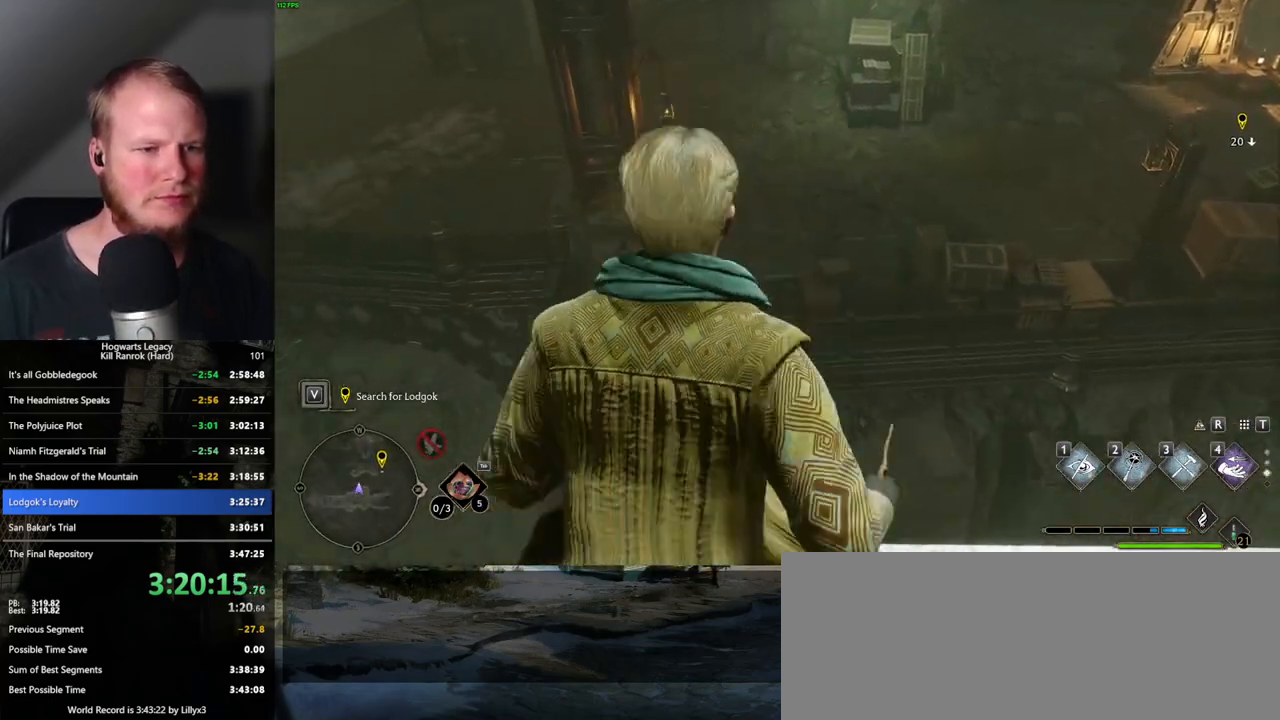
{"keys": ["w"], "mouse": [], "events": [[417, "mouse_mb5", "up"]]}
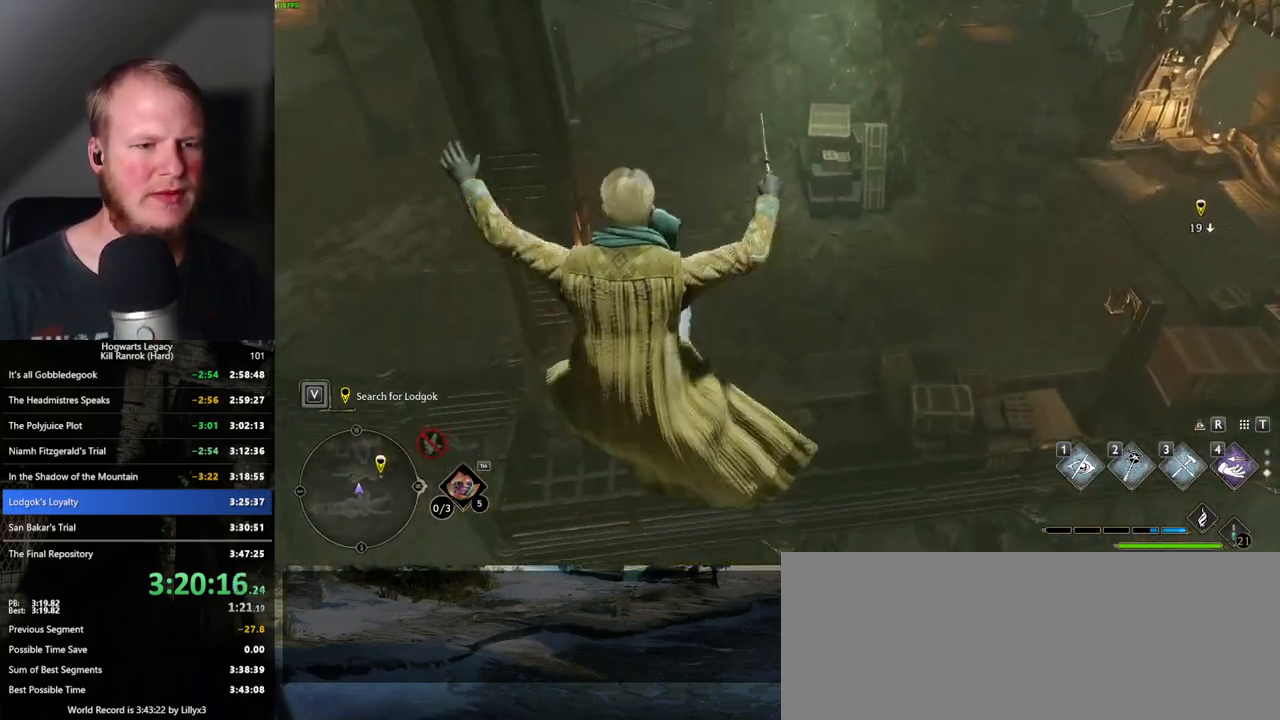
{"keys": ["w"], "mouse": [], "events": []}
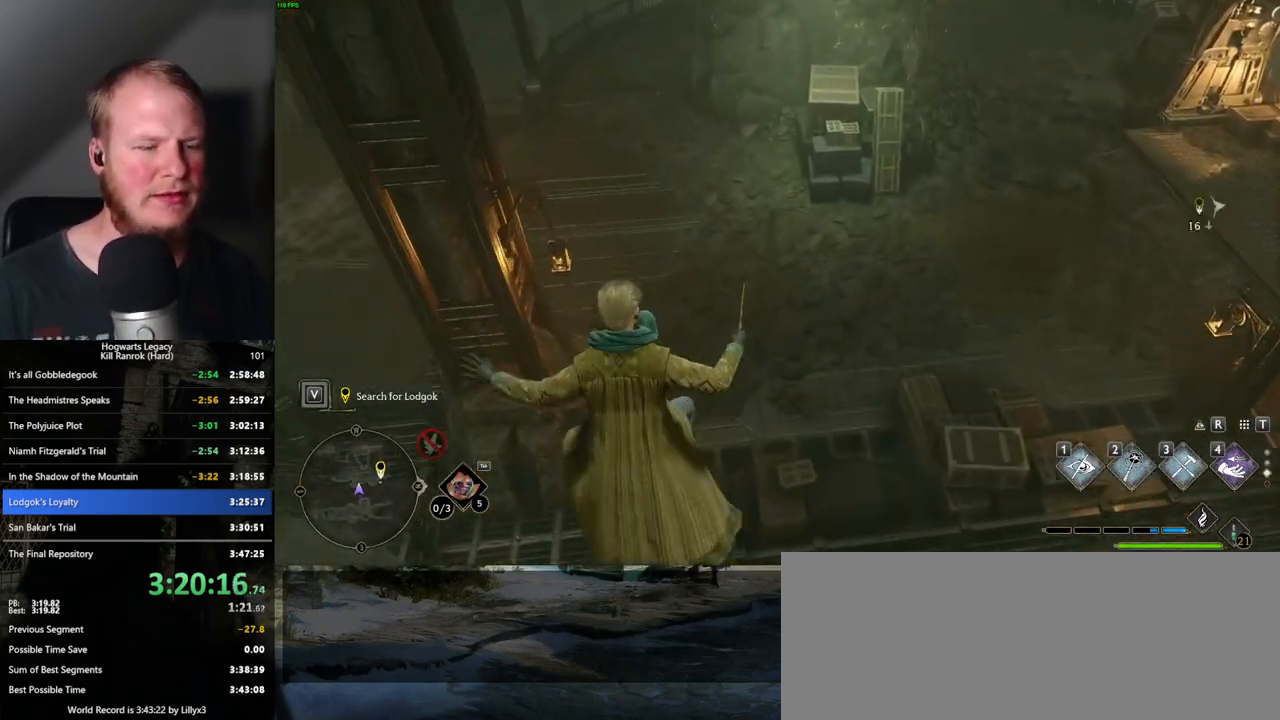
{"keys": ["w"], "mouse": [], "events": []}
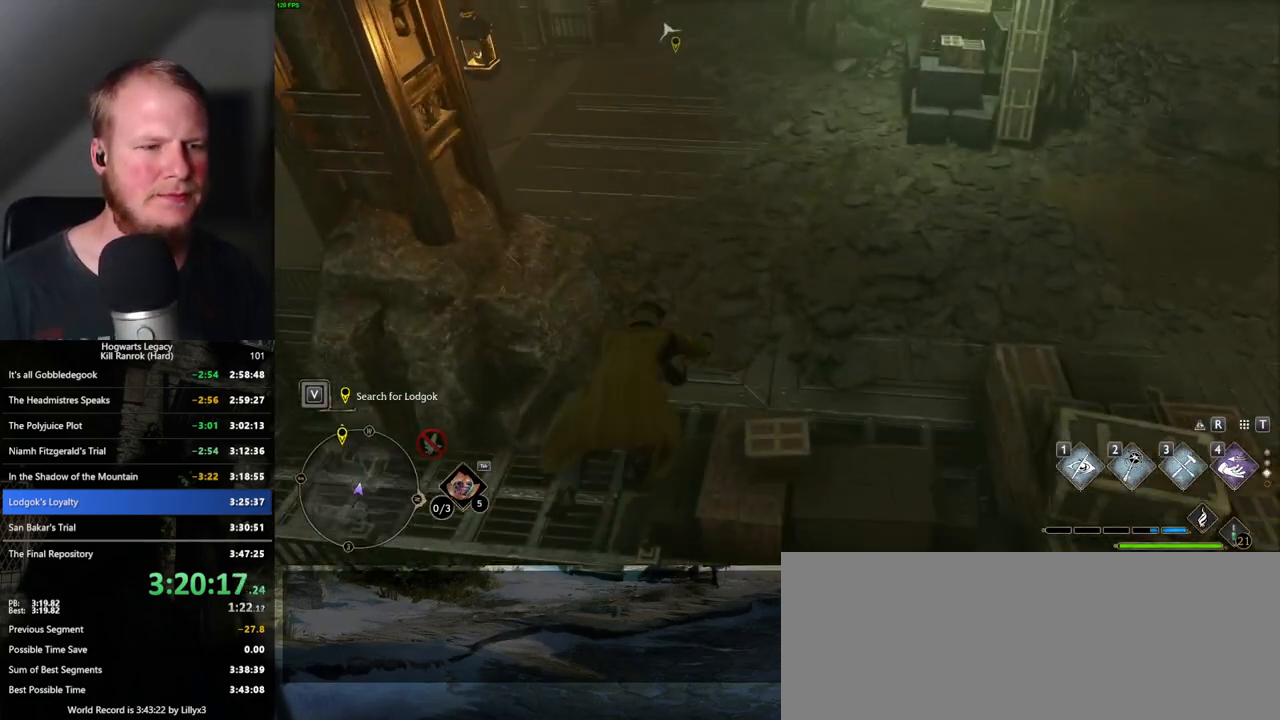
{"keys": ["w"], "mouse": [], "events": []}
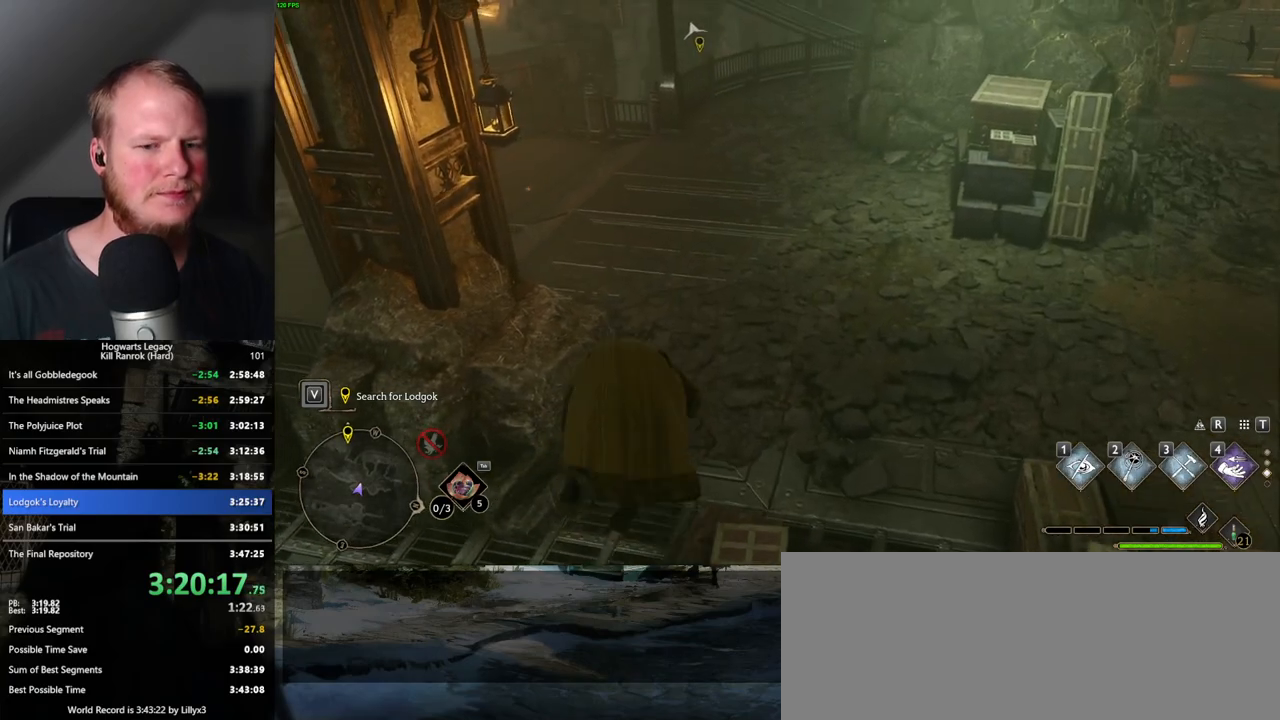
{"keys": ["space", "w"], "mouse": [], "events": [[34, "space", "down"]]}
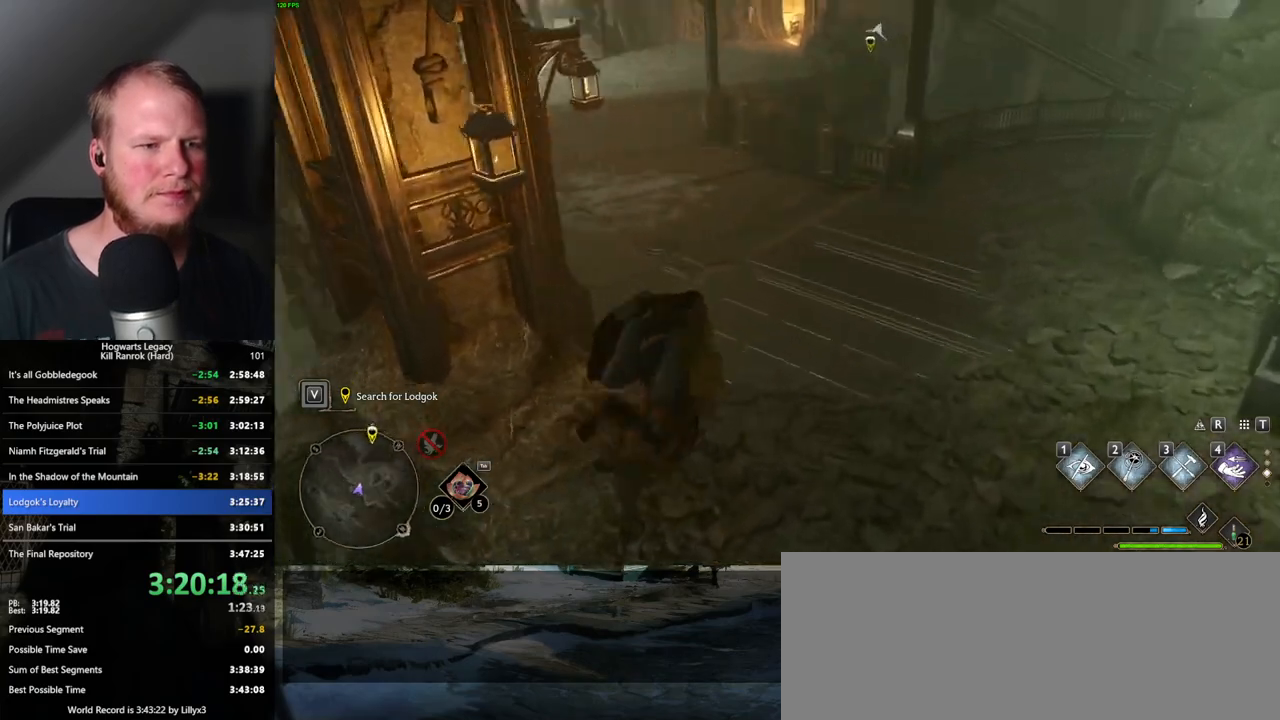
{"keys": ["w"], "mouse": [], "events": [[134, "space", "up"]]}
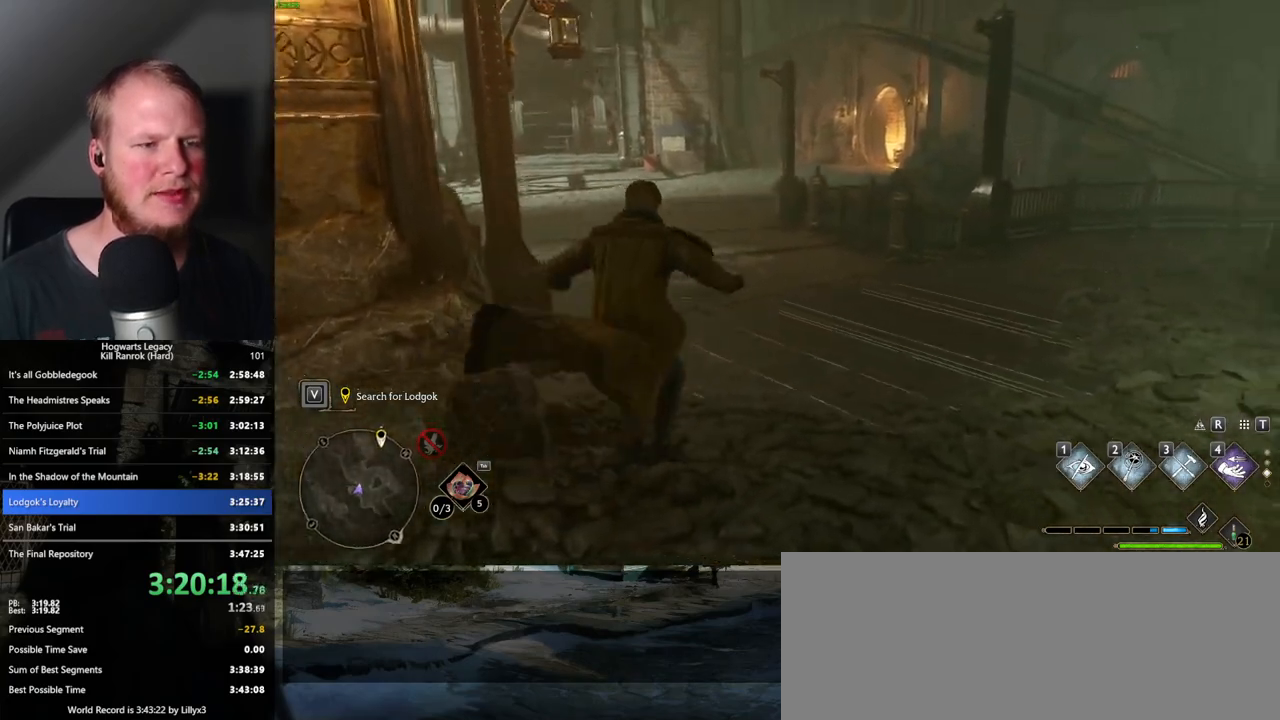
{"keys": ["space", "w"], "mouse": [], "events": [[184, "space", "down"], [367, "mouse_wheel", "down"], [384, "mouse_wheel", "up"]]}
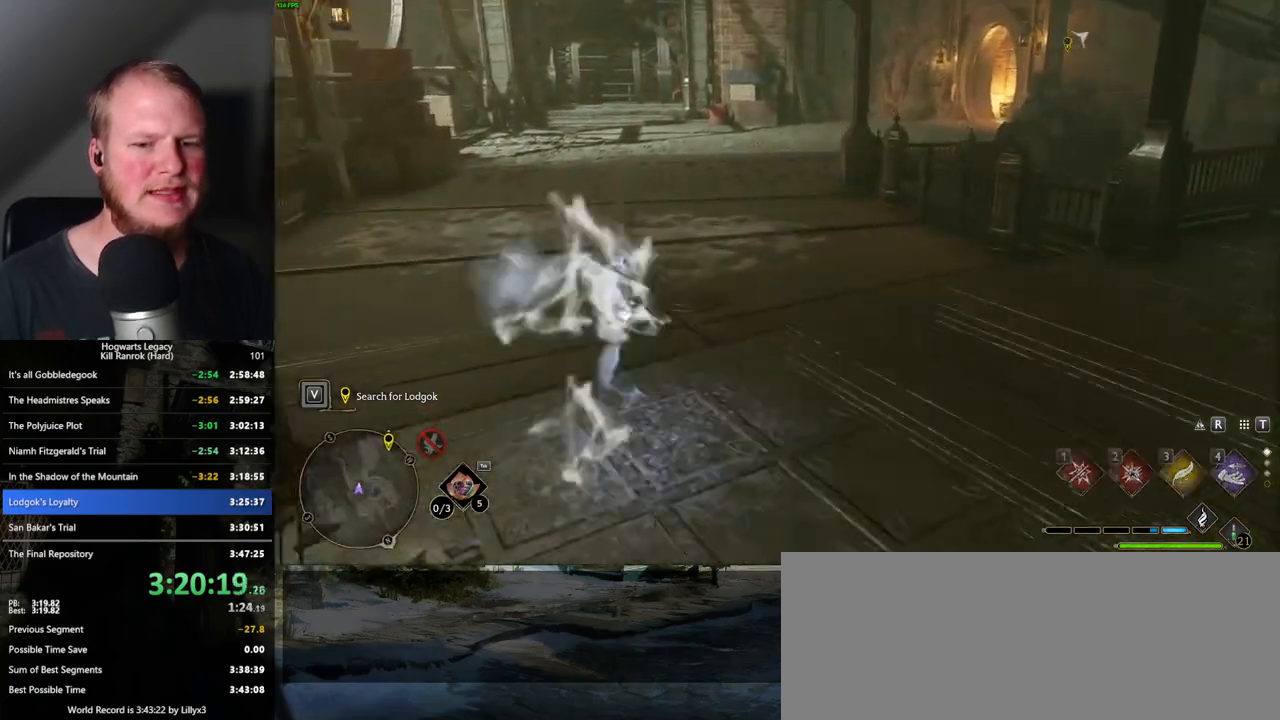
{"keys": ["w"], "mouse": [], "events": [[300, "space", "up"]]}
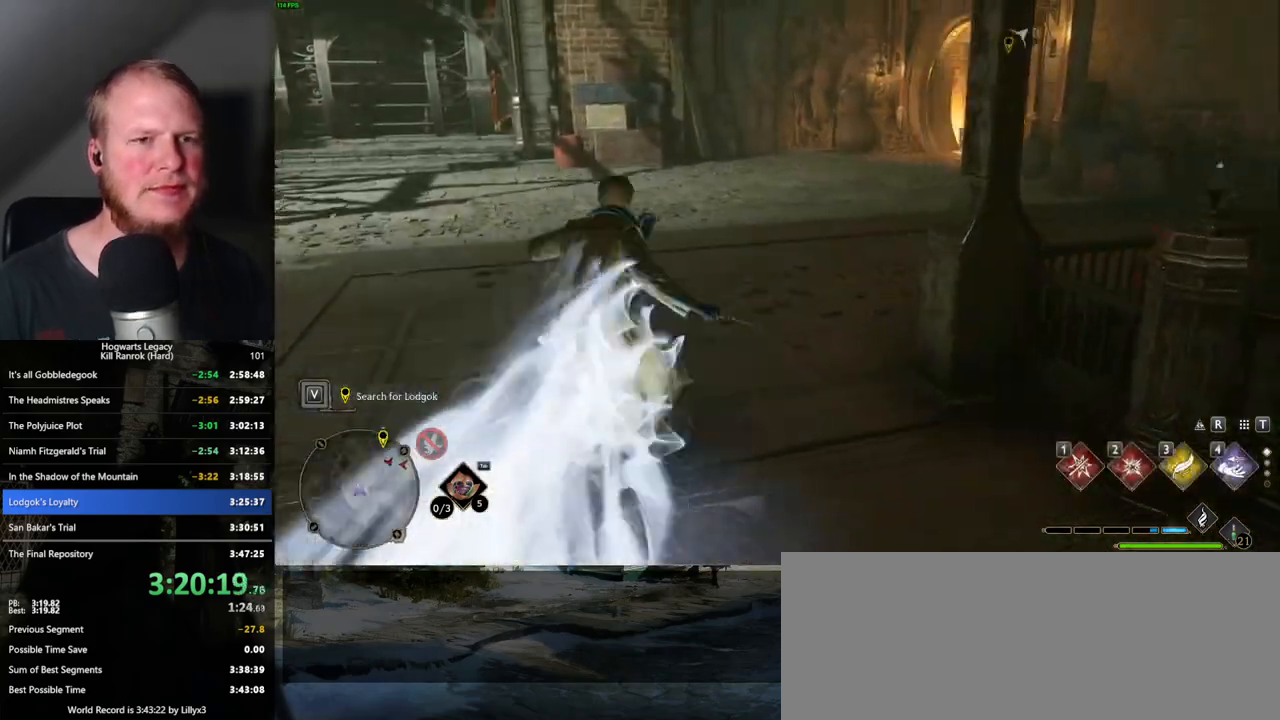
{"keys": ["space", "w"], "mouse": [], "events": [[84, "space", "down"]]}
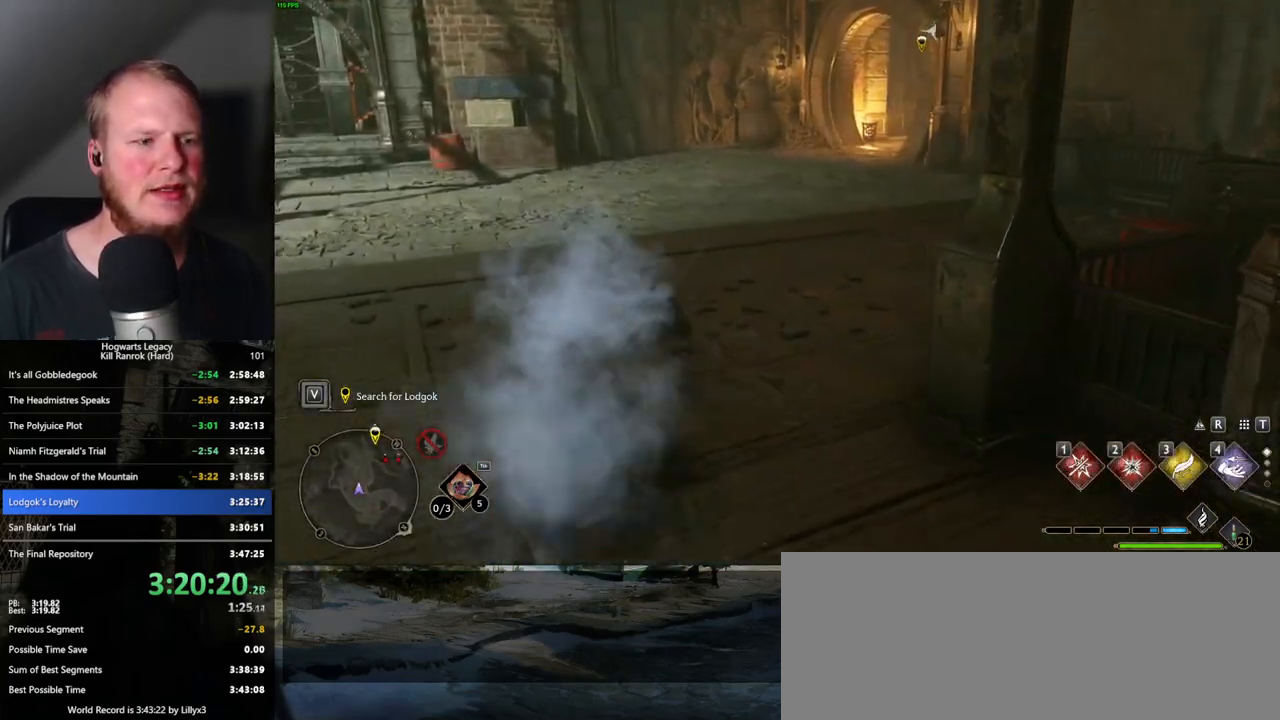
{"keys": ["w"], "mouse": [], "events": [[317, "space", "up"]]}
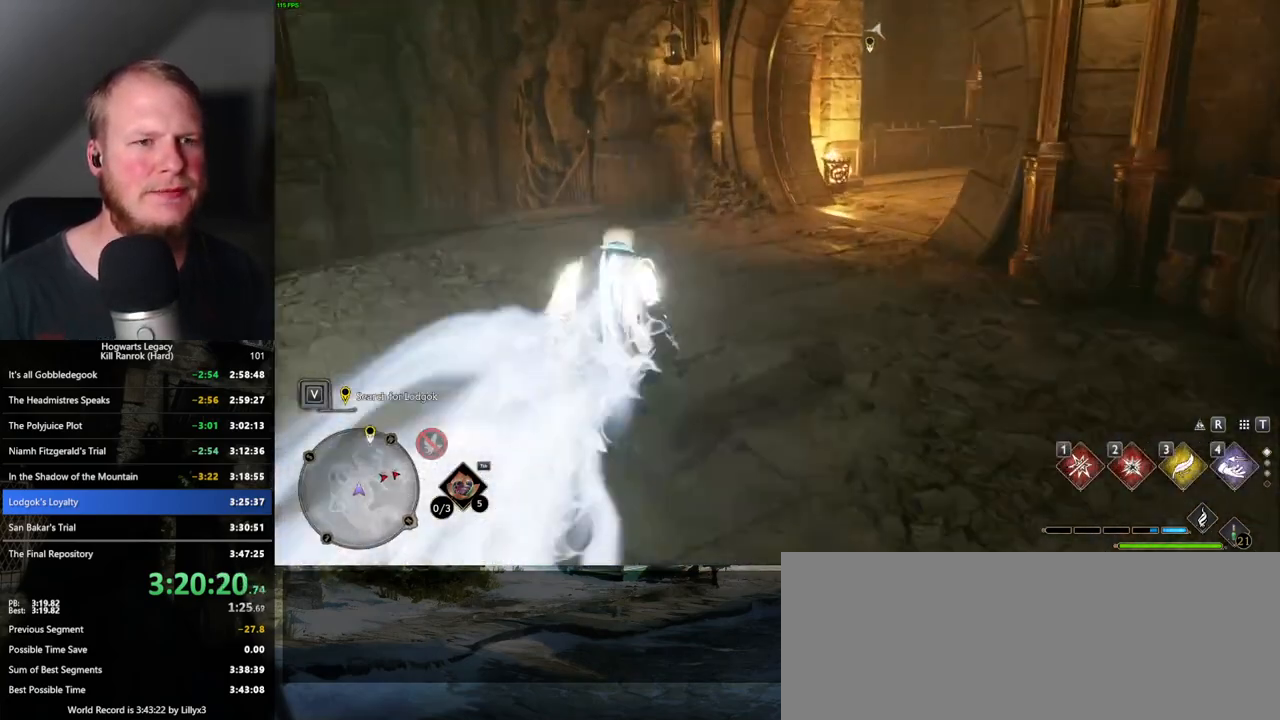
{"keys": ["space", "w"], "mouse": [], "events": [[350, "space", "down"]]}
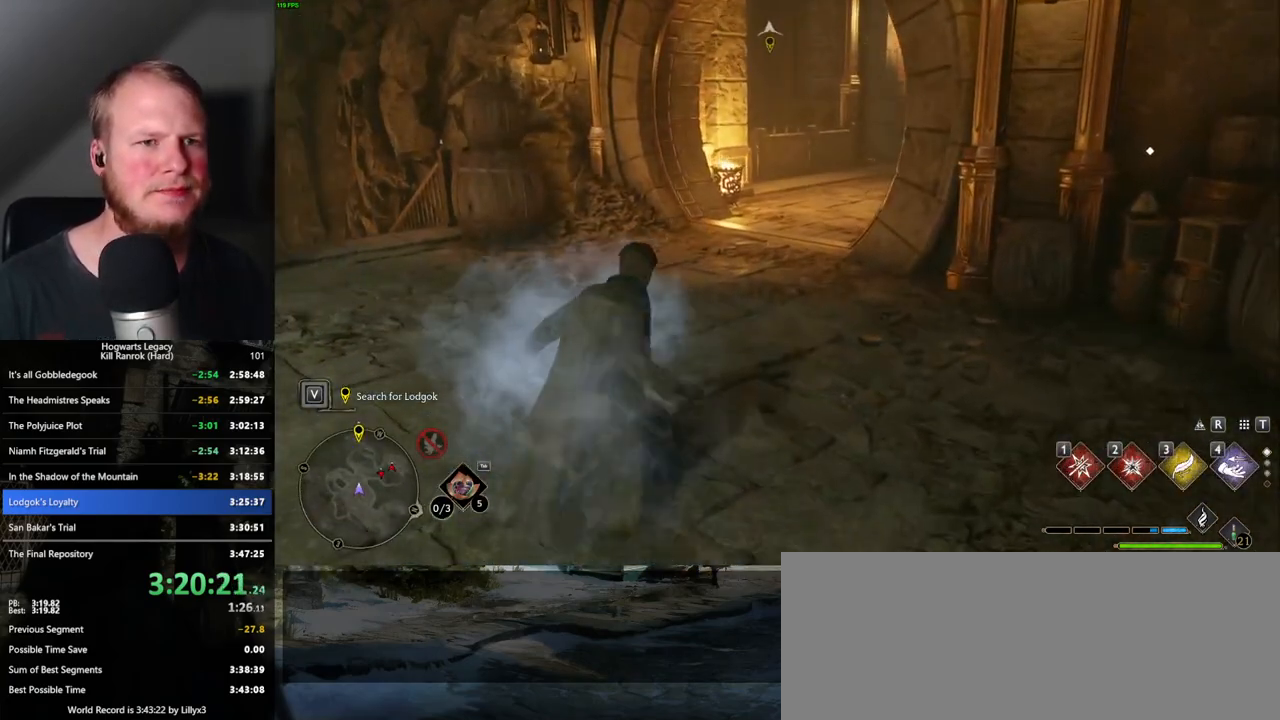
{"keys": ["w"], "mouse": ["right"], "events": [[17, "space", "up"], [400, "mouse_right", "down"]]}
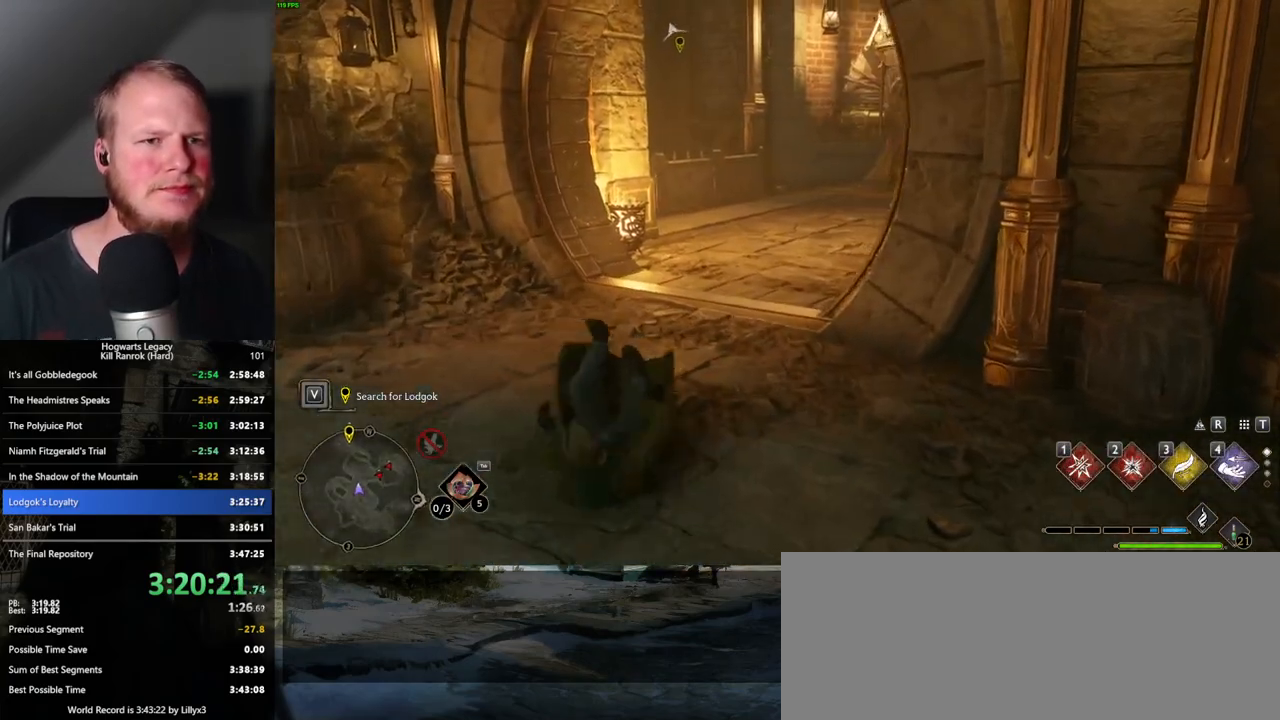
{"keys": ["w"], "mouse": ["right"], "events": [[150, "2", "down"], [267, "2", "up"]]}
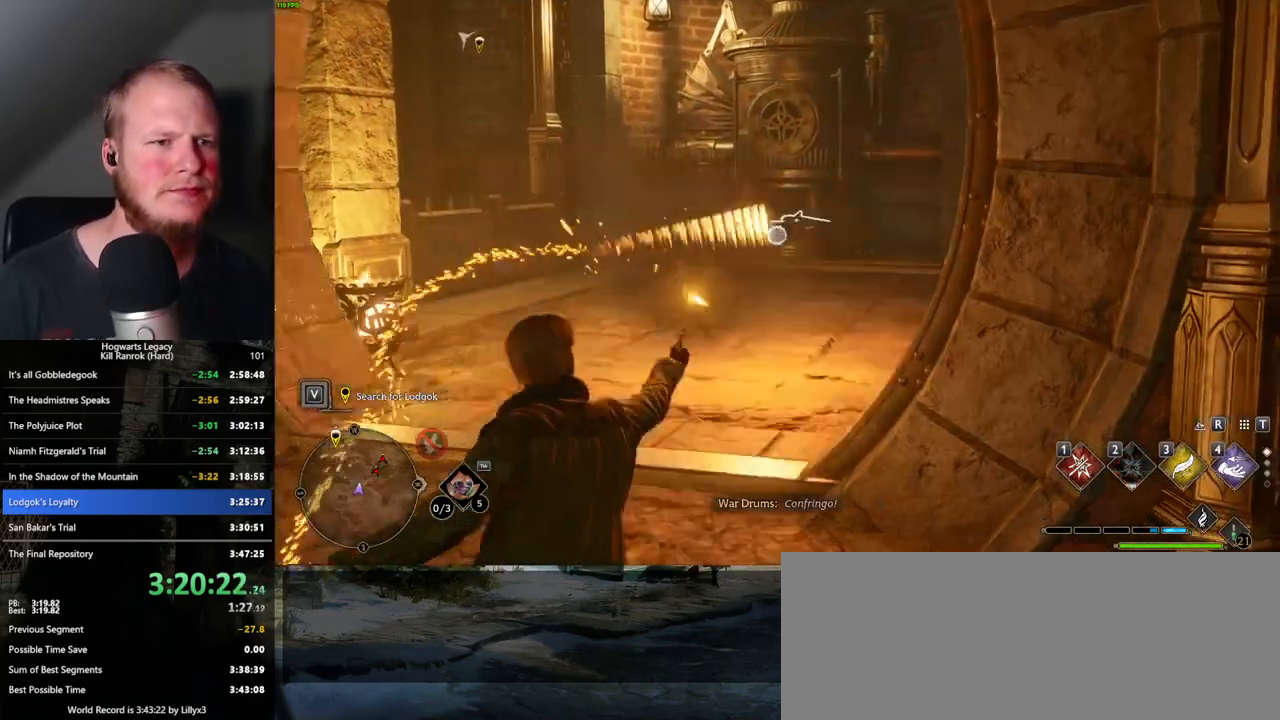
{"keys": ["w"], "mouse": [], "events": [[384, "mouse_right", "up"]]}
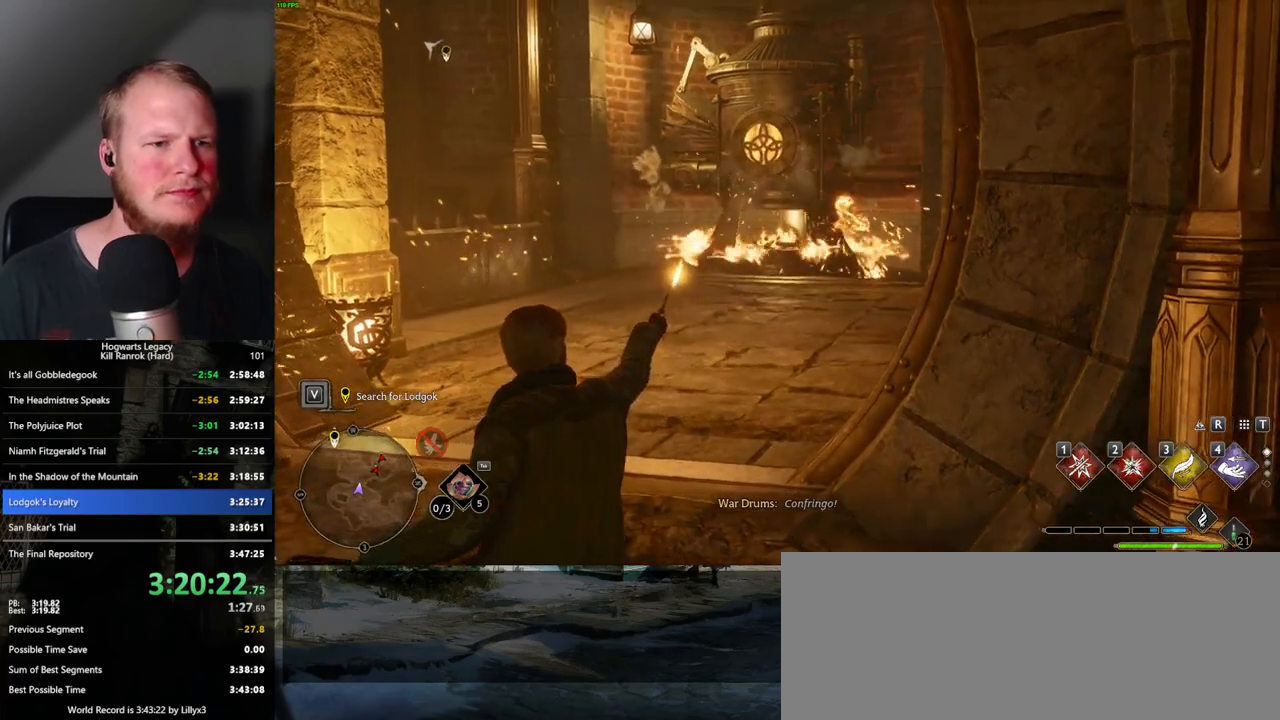
{"keys": ["w"], "mouse": [], "events": [[117, "space", "down"], [300, "space", "up"]]}
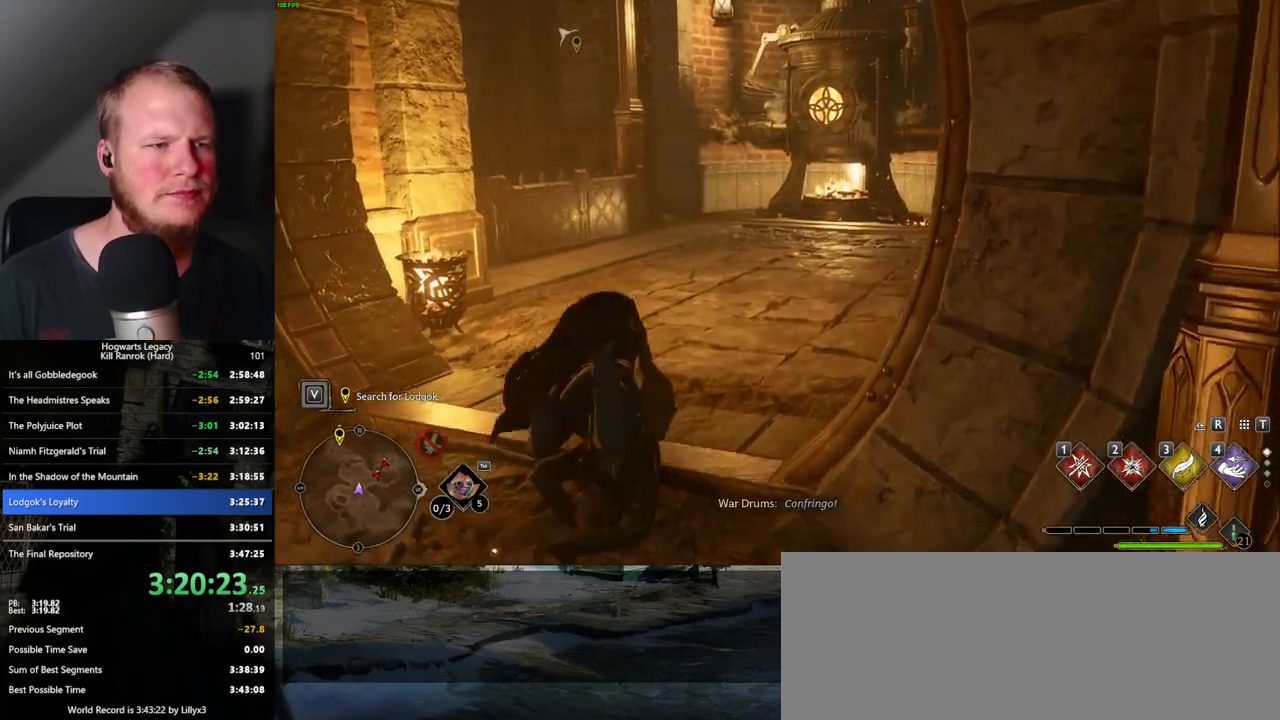
{"keys": ["w"], "mouse": [], "events": []}
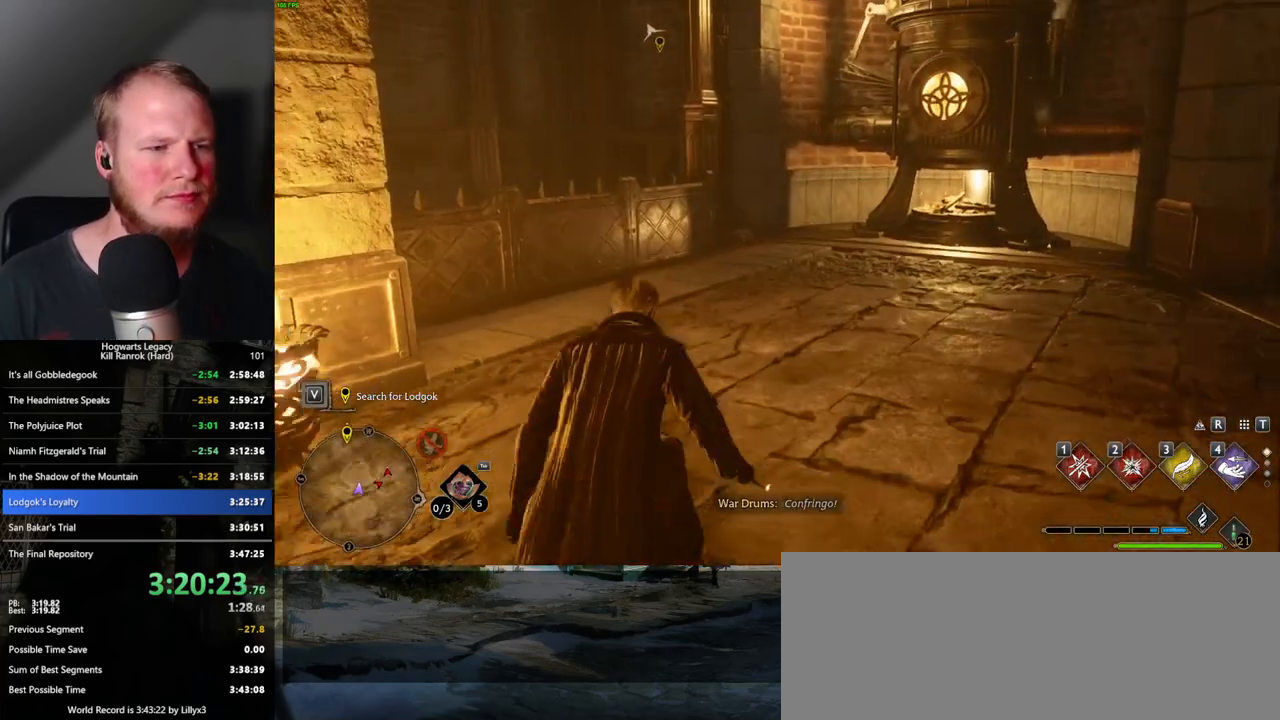
{"keys": ["w"], "mouse": [], "events": []}
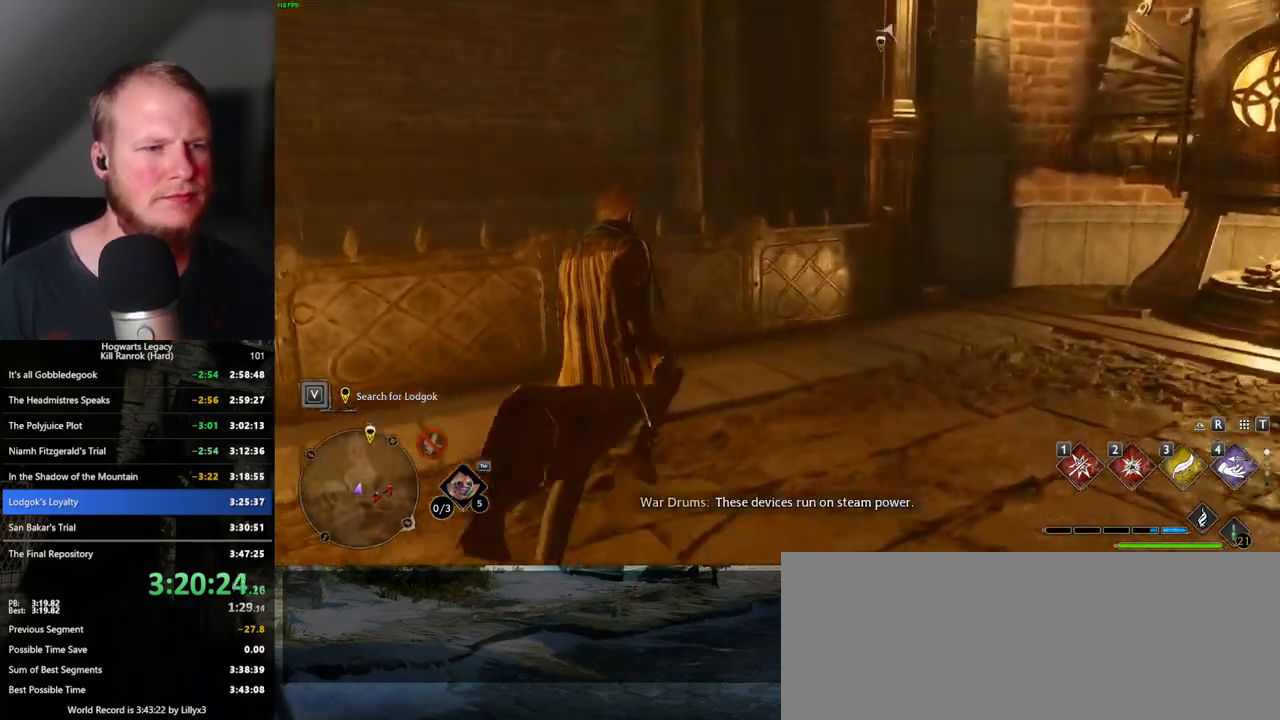
{"keys": ["tab"], "mouse": [], "events": [[300, "tab", "down"], [300, "w", "up"]]}
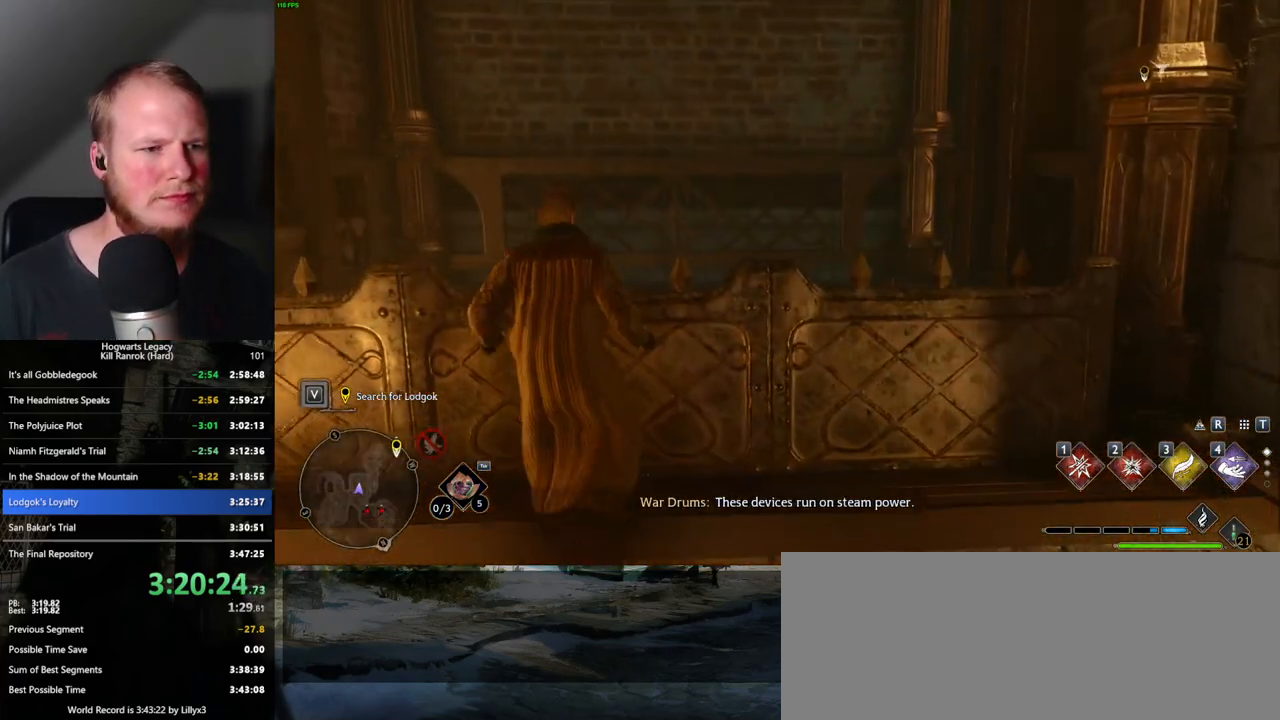
{"keys": ["tab"], "mouse": [], "events": []}
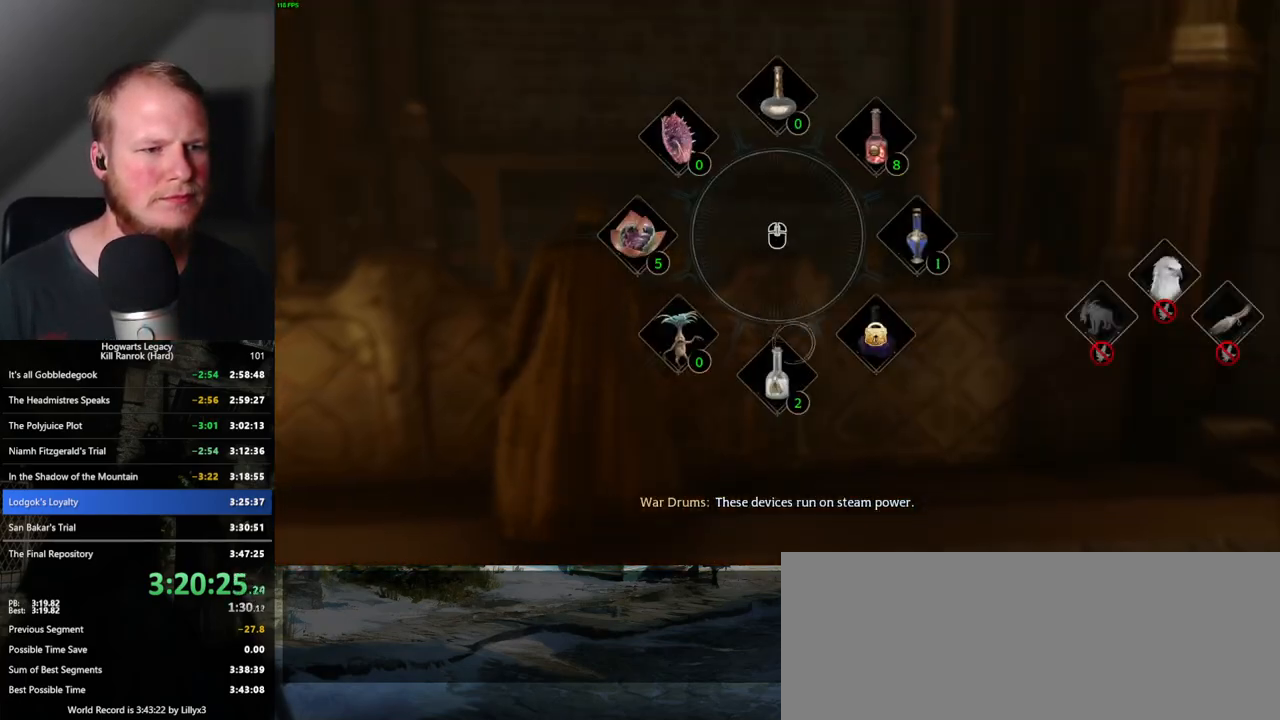
{"keys": ["tab"], "mouse": [], "events": [[300, "mouse_left", "down"], [384, "mouse_left", "up"]]}
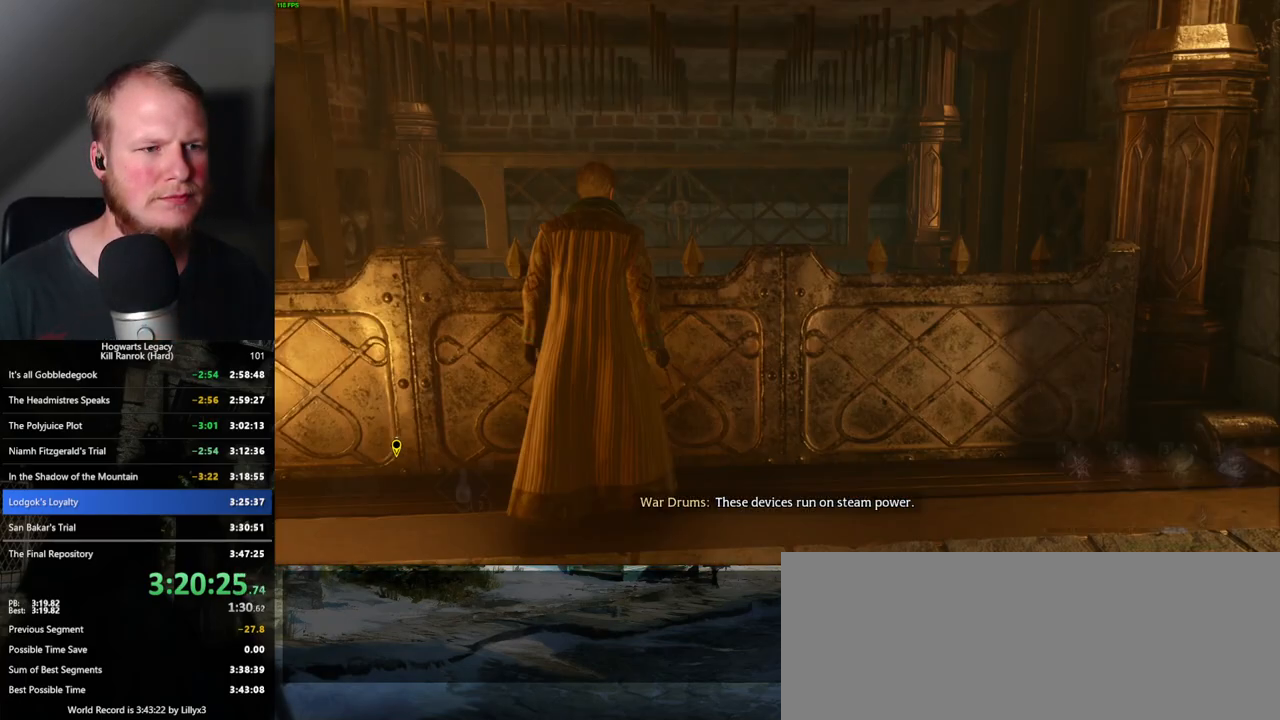
{"keys": [], "mouse": [], "events": [[134, "tab", "up"]]}
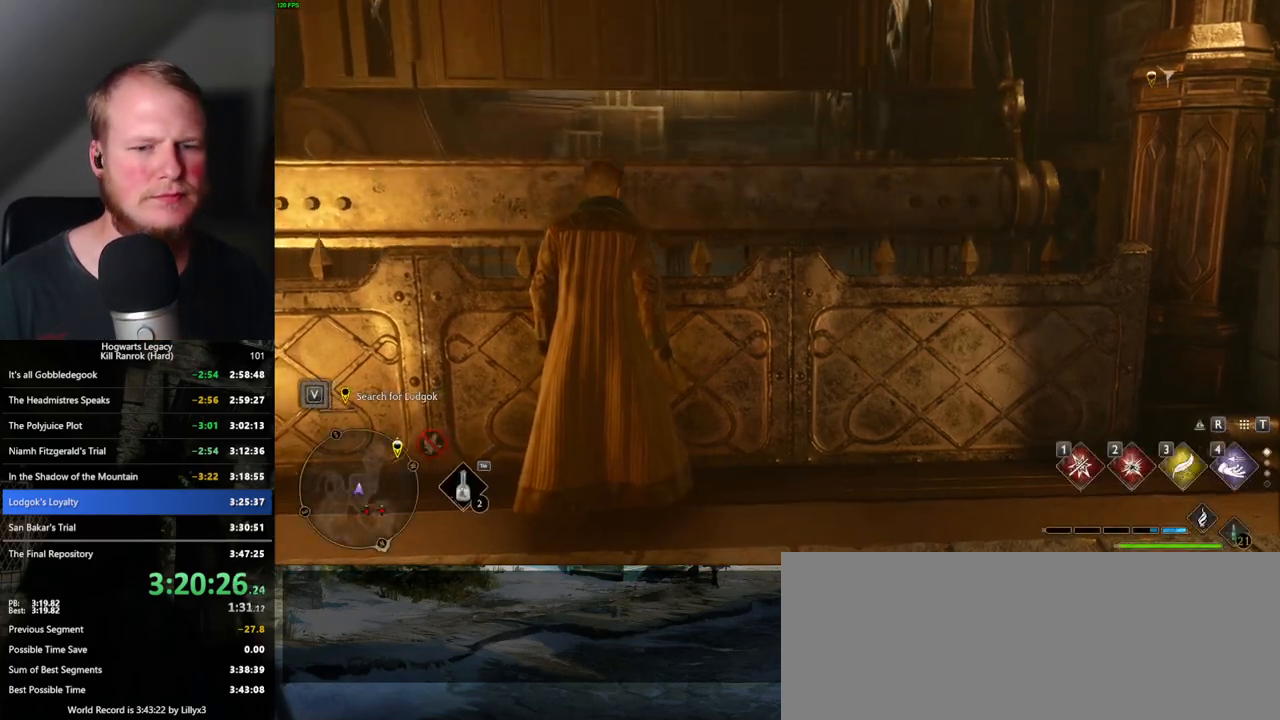
{"keys": [], "mouse": [], "events": []}
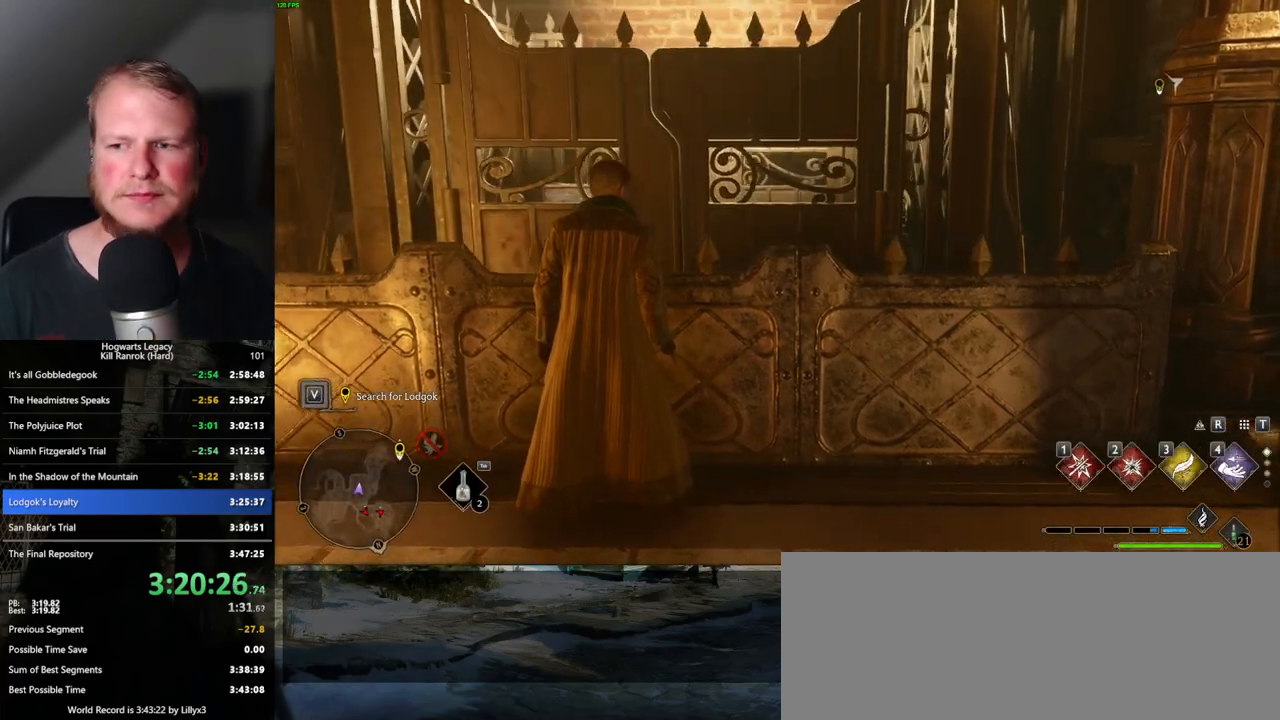
{"keys": [], "mouse": ["wheel"], "events": [[500, "mouse_wheel", "down"]]}